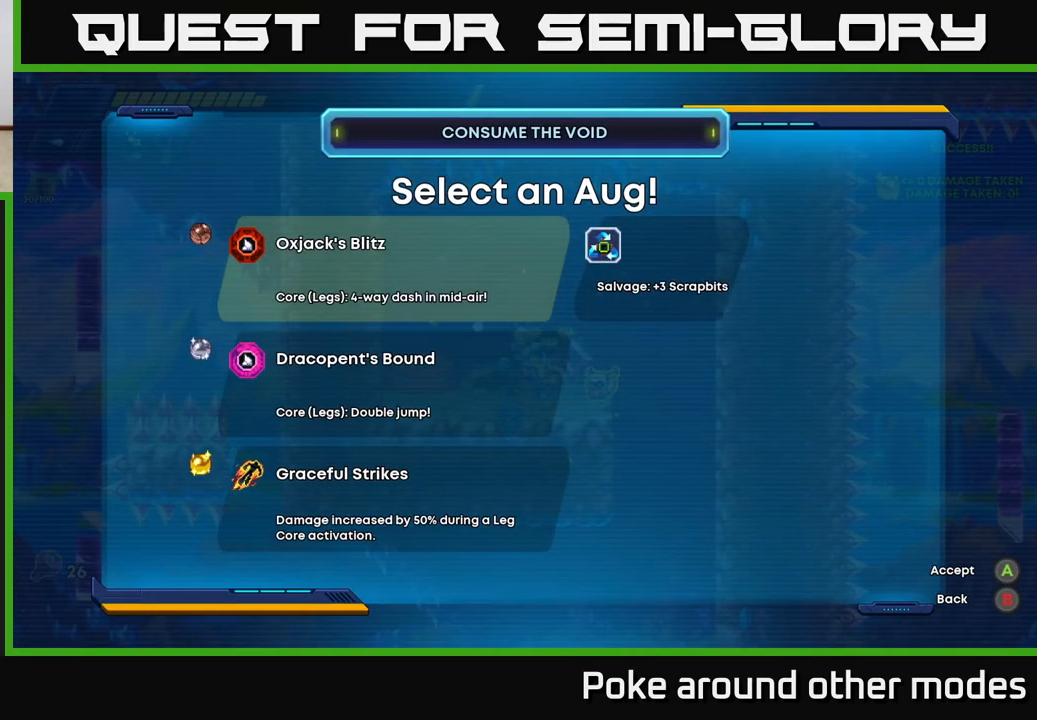
Gameplay with a controller (Xbox layout); each line is a JSON object with the inputs held at the frame after it. "events" lists button and stick changes between this image and that frame as [ms after this image, input, new state], when the widget could be followed in between.
{"buttons": ["DPAD_DOWN"], "left_stick": "center", "right_stick": "center", "events": [[483, "DPAD_DOWN", "down"]]}
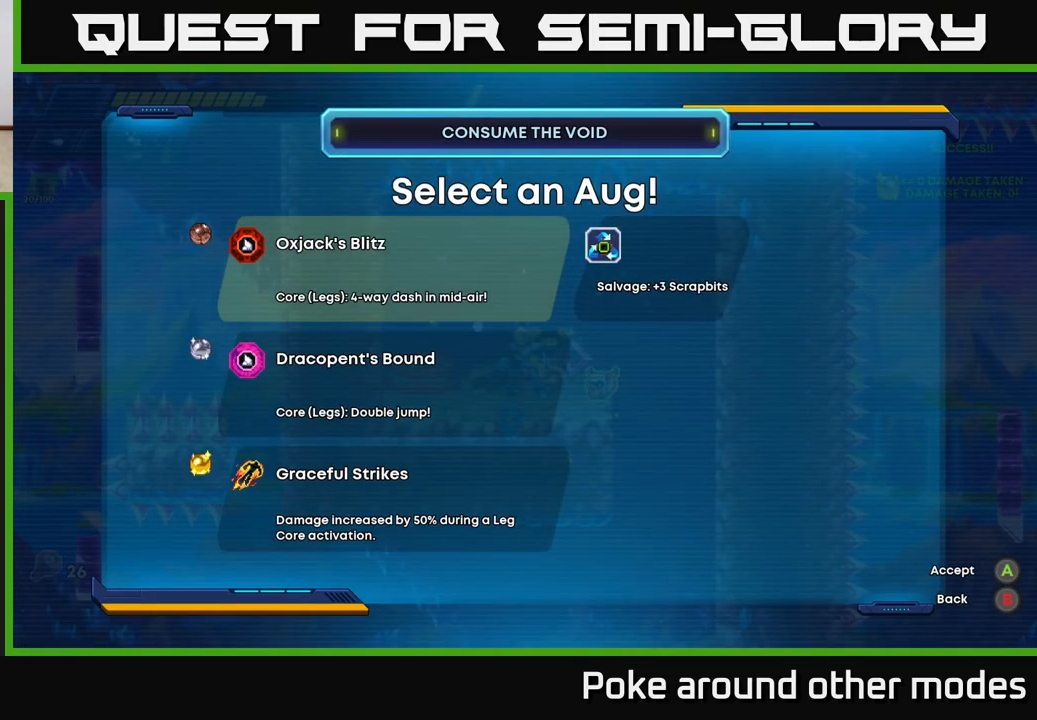
{"buttons": [], "left_stick": "center", "right_stick": "center", "events": [[117, "DPAD_DOWN", "up"]]}
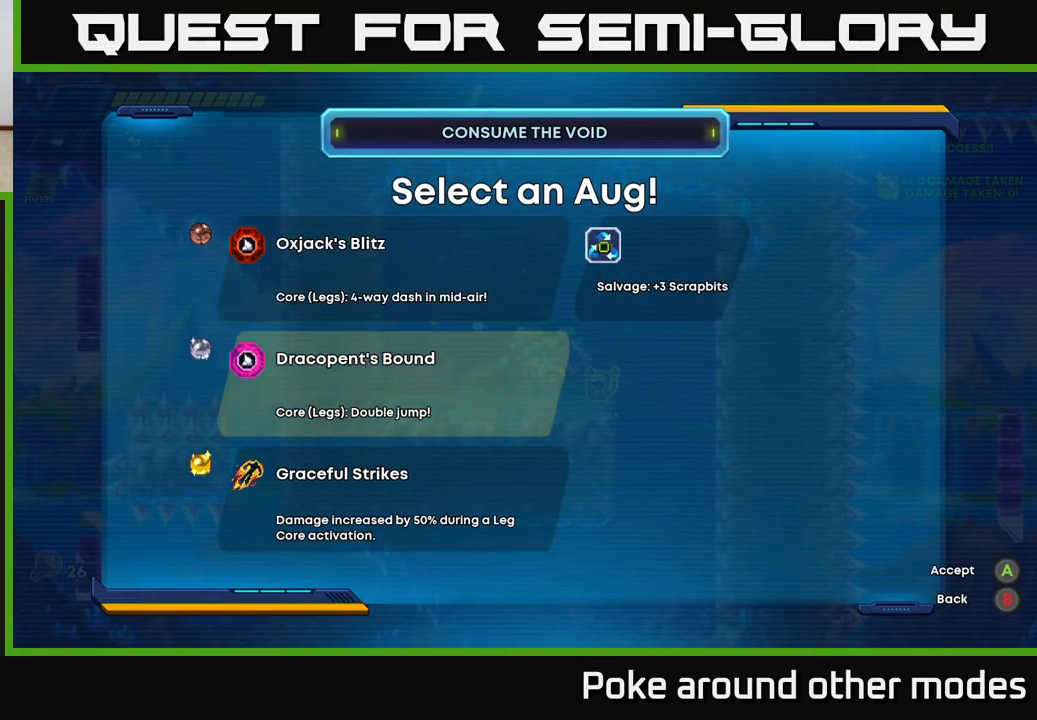
{"buttons": [], "left_stick": "center", "right_stick": "center", "events": []}
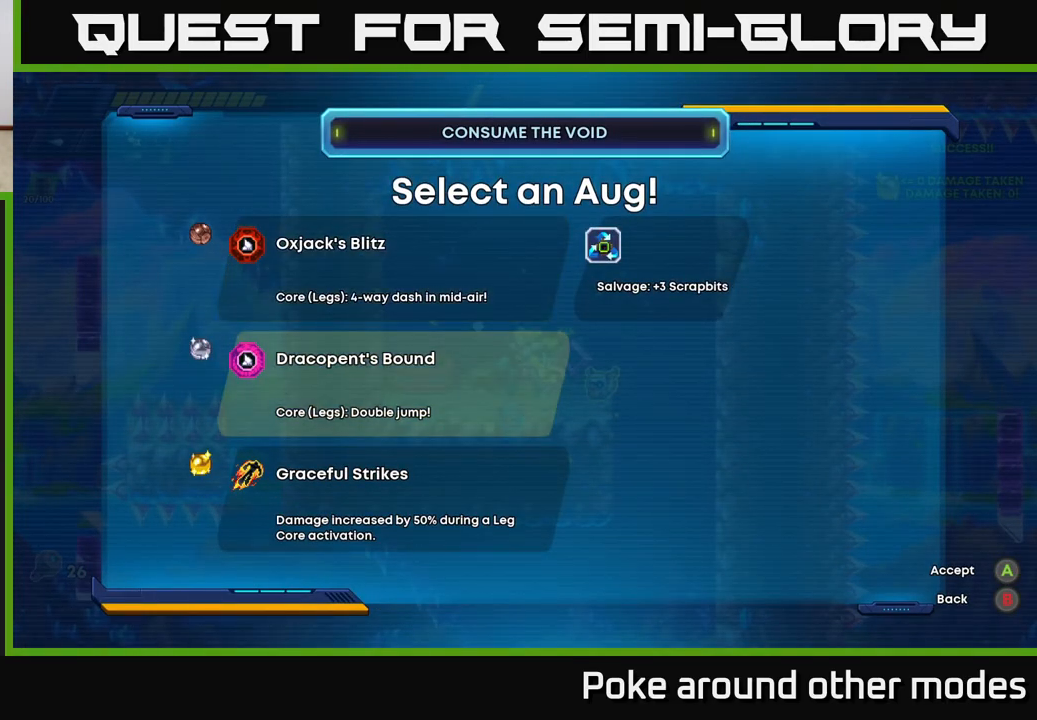
{"buttons": [], "left_stick": "center", "right_stick": "center", "events": [[100, "DPAD_DOWN", "down"], [200, "DPAD_DOWN", "up"], [400, "DPAD_UP", "down"], [500, "DPAD_UP", "up"]]}
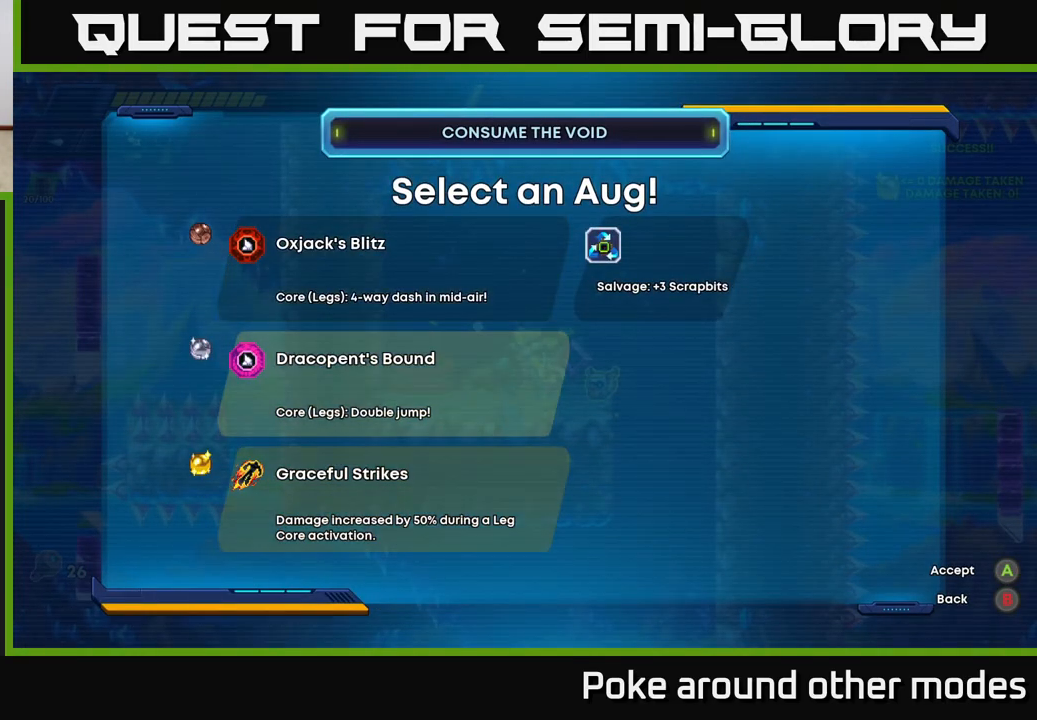
{"buttons": [], "left_stick": "center", "right_stick": "center", "events": [[250, "A", "down"], [333, "A", "up"]]}
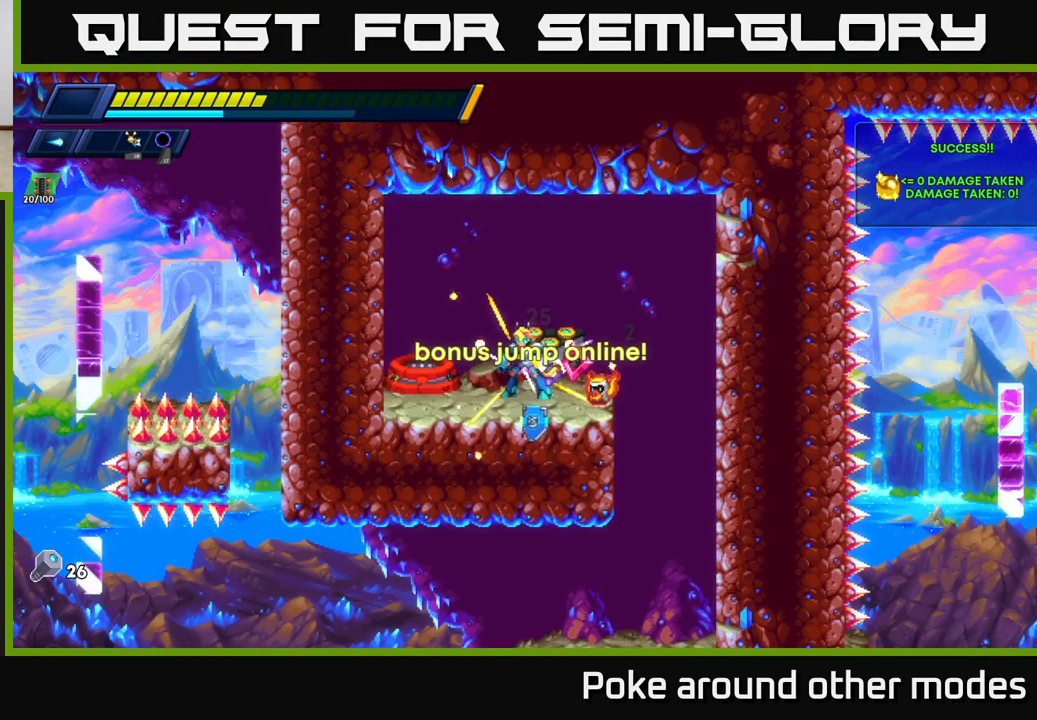
{"buttons": ["A", "R2"], "left_stick": "left", "right_stick": "center", "events": [[217, "left_stick", "right"], [300, "left_stick", "left"], [350, "A", "down"], [350, "R2", "down"]]}
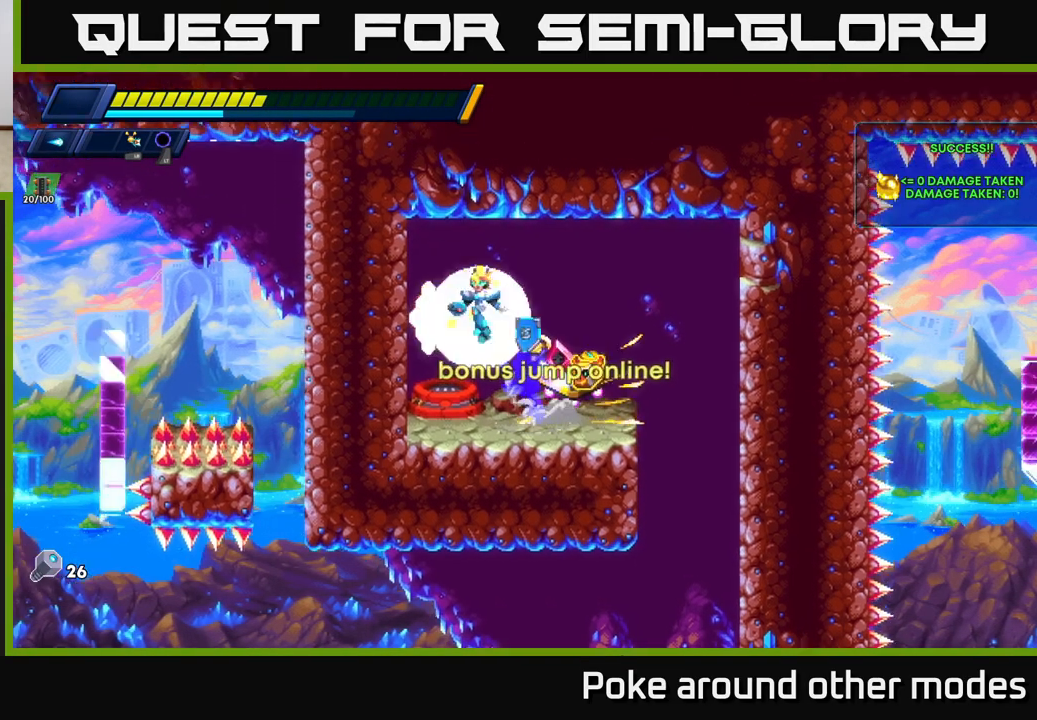
{"buttons": [], "left_stick": "left", "right_stick": "center", "events": [[67, "left_stick", "right"], [117, "A", "up"], [183, "A", "down"], [333, "A", "up"], [333, "R2", "up"], [400, "left_stick", "left"]]}
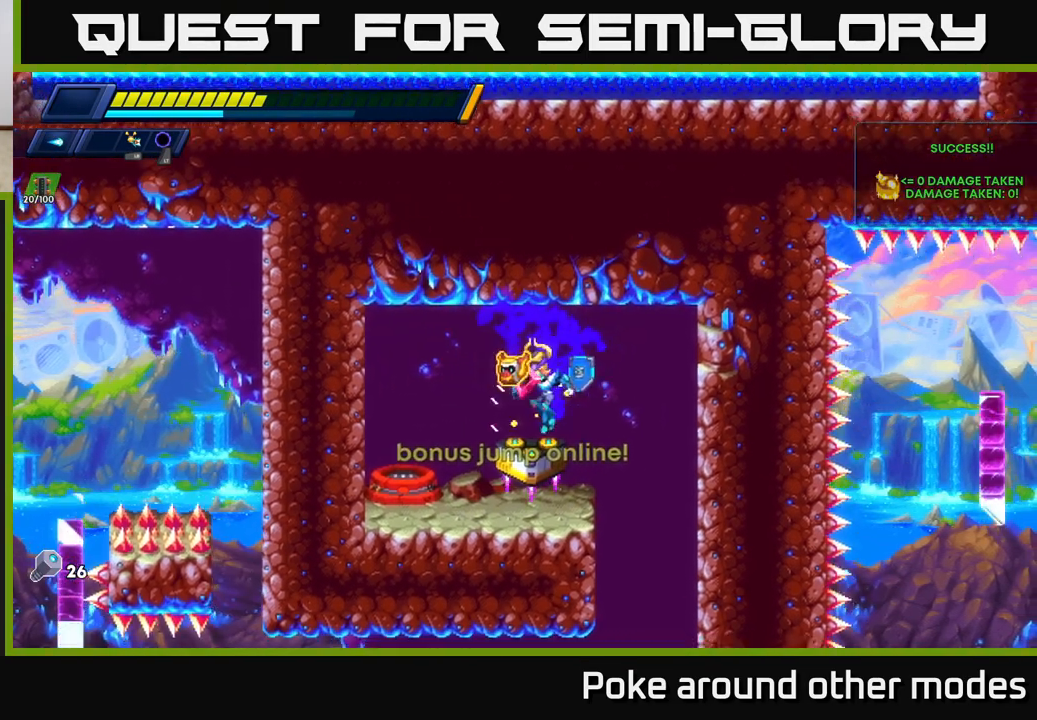
{"buttons": [], "left_stick": "center", "right_stick": "center", "events": [[350, "left_stick", "center"], [383, "B", "down"], [483, "B", "up"]]}
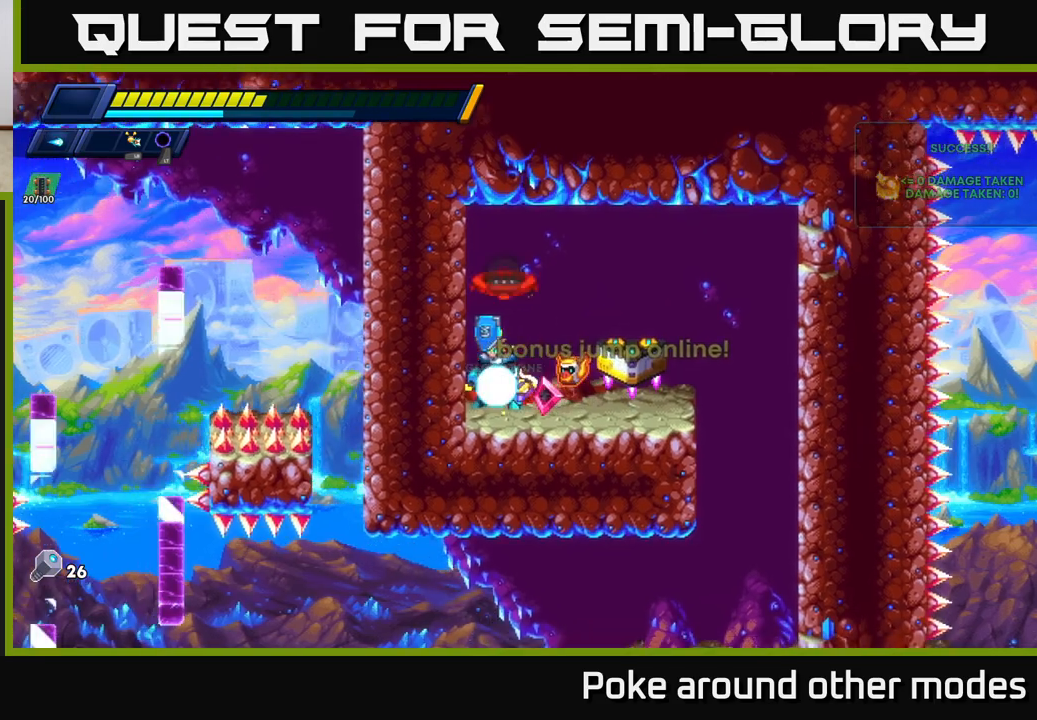
{"buttons": [], "left_stick": "center", "right_stick": "center", "events": [[233, "B", "down"], [283, "B", "up"]]}
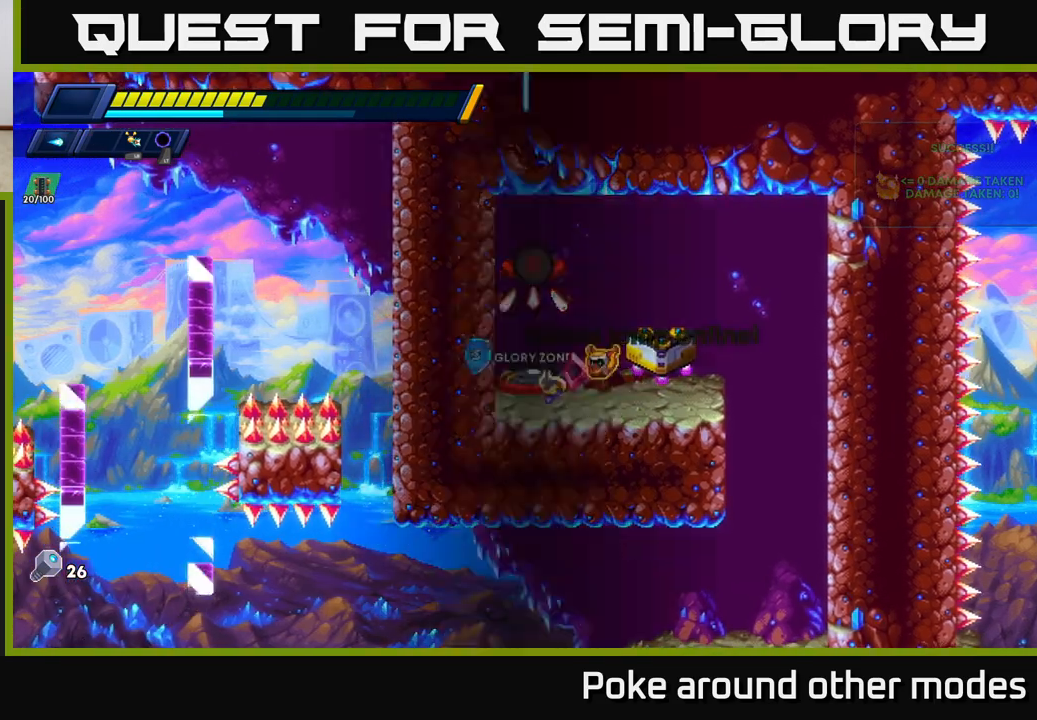
{"buttons": [], "left_stick": "center", "right_stick": "center", "events": []}
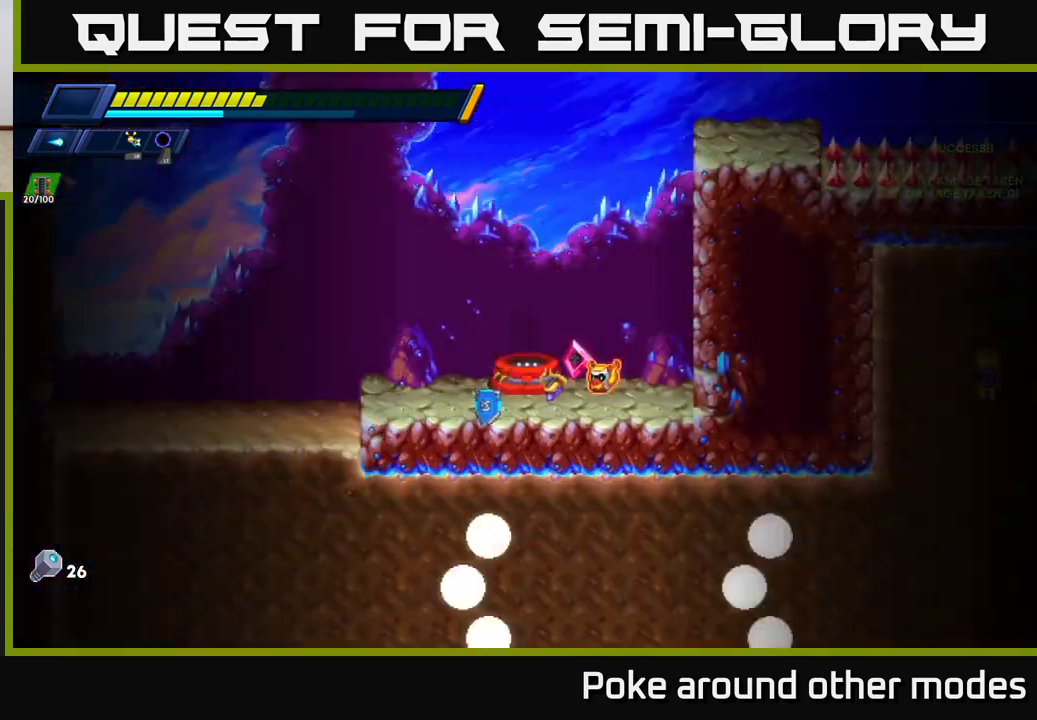
{"buttons": [], "left_stick": "center", "right_stick": "center", "events": []}
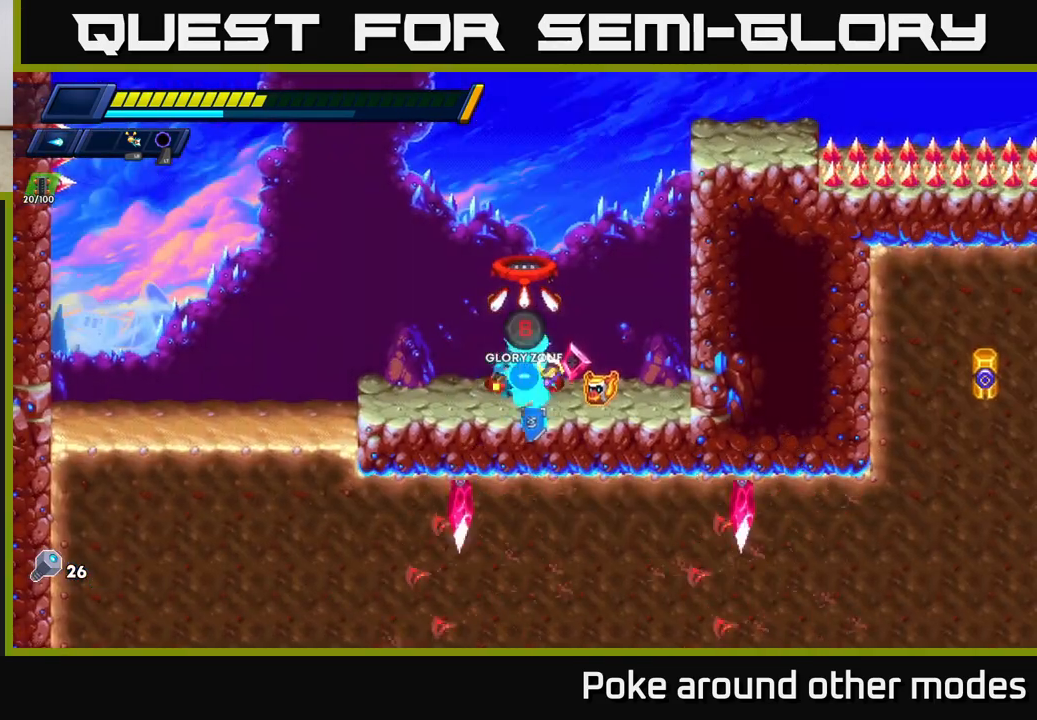
{"buttons": ["A", "R2"], "left_stick": "right", "right_stick": "center", "events": [[33, "left_stick", "right"], [117, "R2", "down"], [167, "A", "down"], [400, "A", "up"], [483, "A", "down"]]}
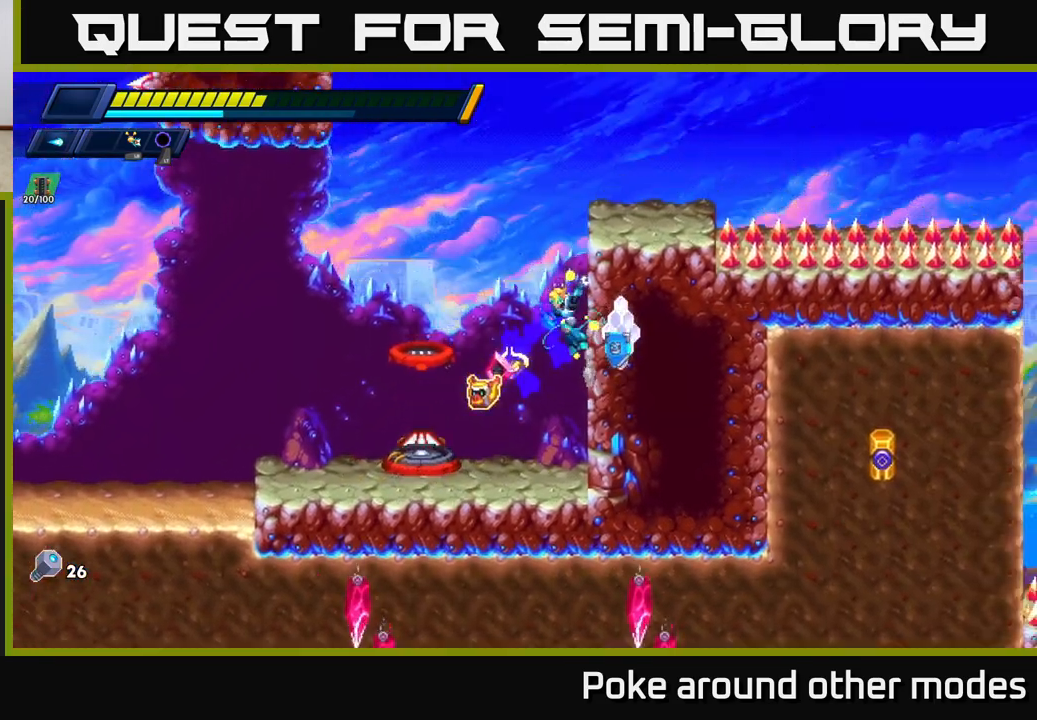
{"buttons": [], "left_stick": "left", "right_stick": "down", "events": [[50, "left_stick", "left"], [133, "A", "up"], [133, "R2", "up"], [283, "right_stick", "down"]]}
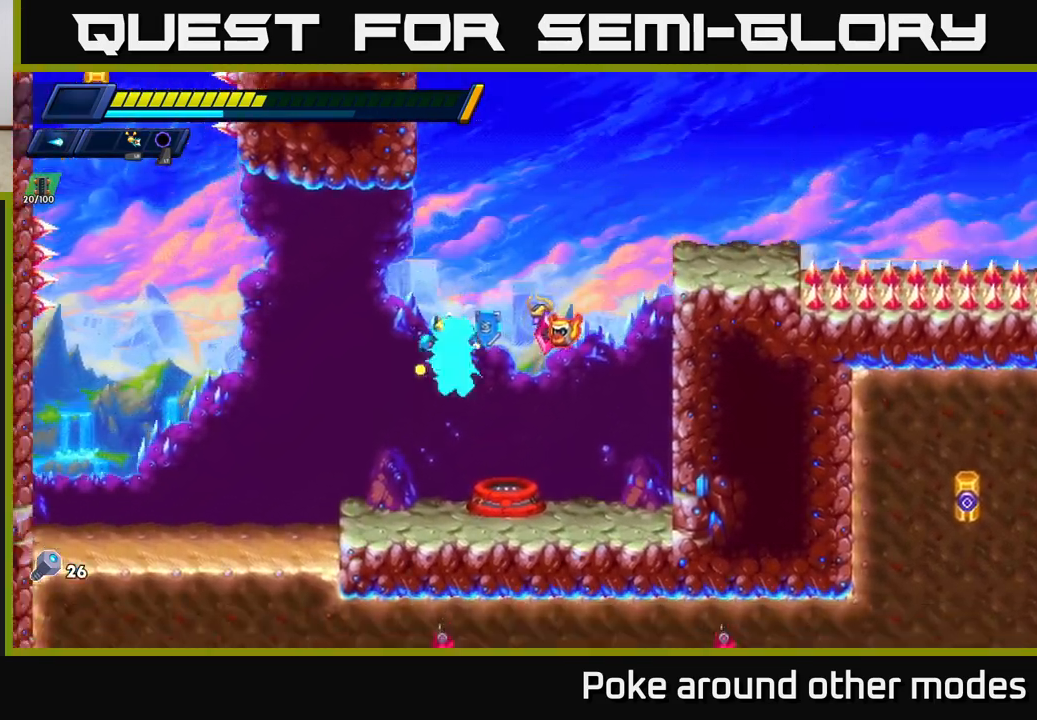
{"buttons": [], "left_stick": "down", "right_stick": "center", "events": [[433, "right_stick", "center"], [450, "left_stick", "down"]]}
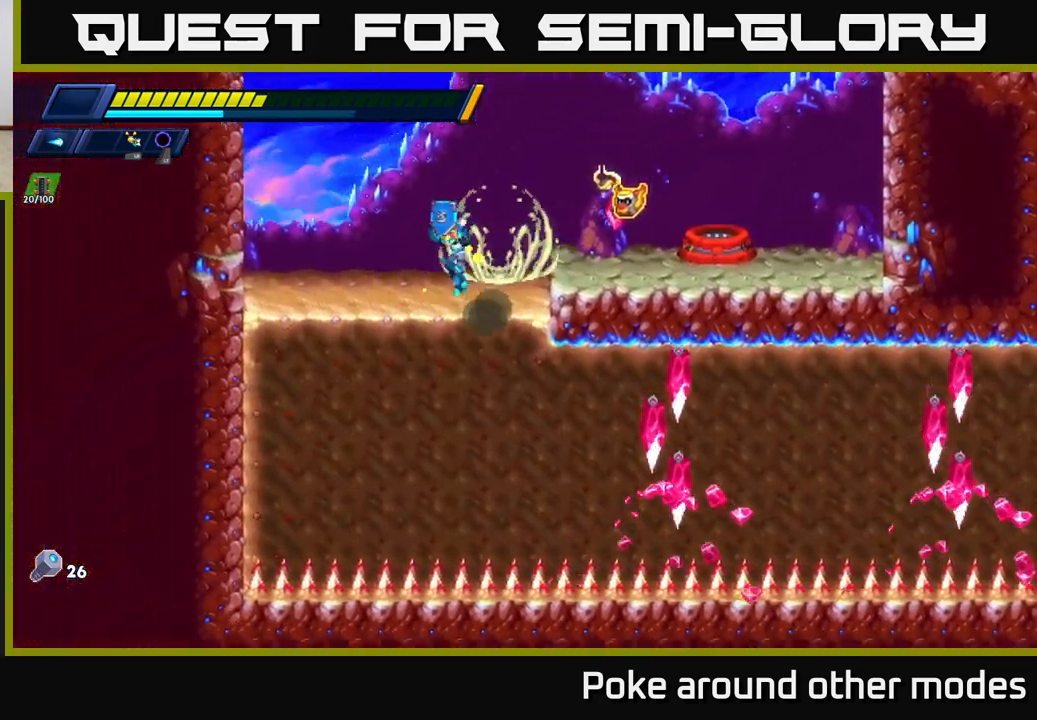
{"buttons": [], "left_stick": "right", "right_stick": "center", "events": [[333, "left_stick", "down-right"], [433, "left_stick", "right"]]}
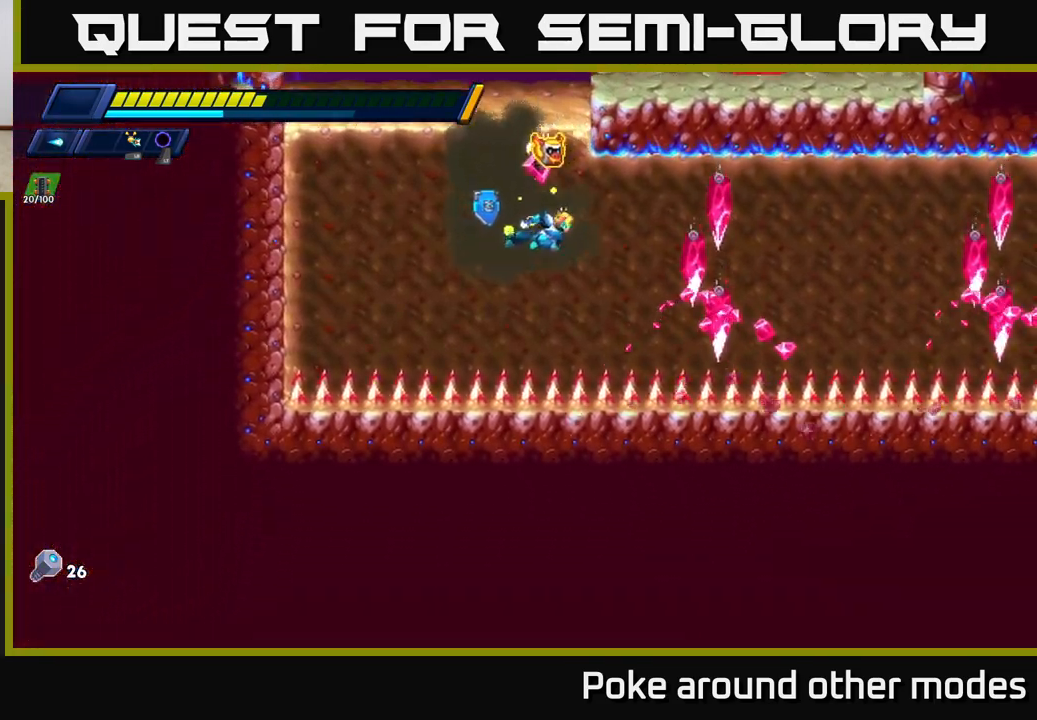
{"buttons": ["X"], "left_stick": "right", "right_stick": "center", "events": [[183, "X", "down"]]}
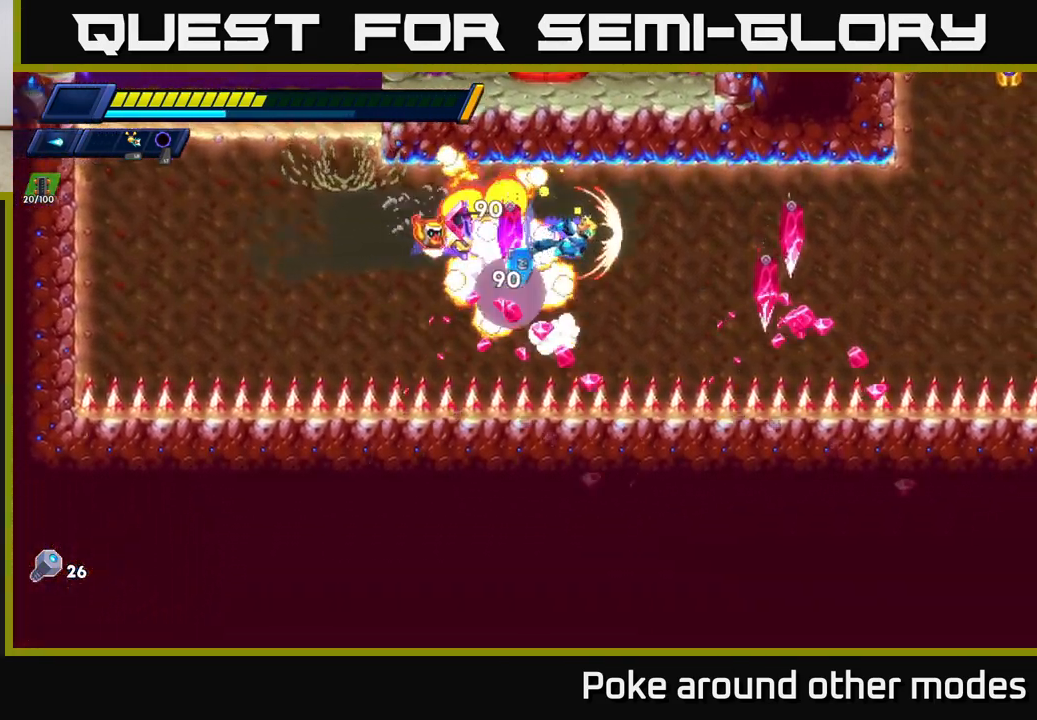
{"buttons": ["X"], "left_stick": "right", "right_stick": "center", "events": [[67, "X", "up"], [133, "X", "down"], [217, "X", "up"], [283, "X", "down"], [383, "X", "up"], [450, "X", "down"]]}
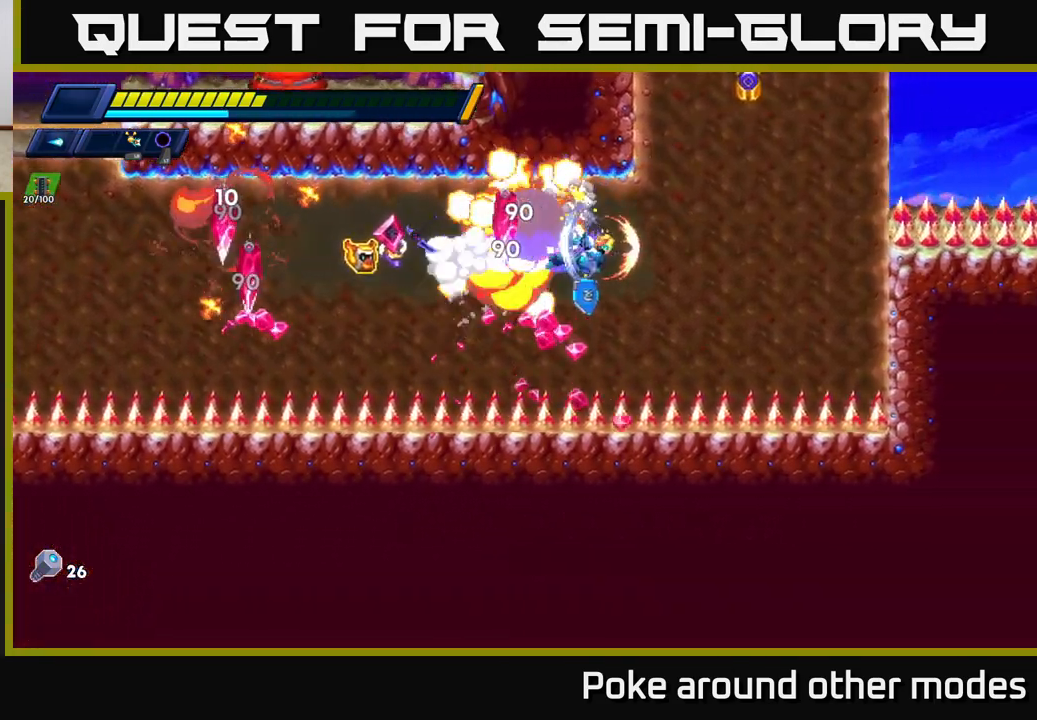
{"buttons": [], "left_stick": "up", "right_stick": "center", "events": [[67, "X", "up"], [367, "left_stick", "up"]]}
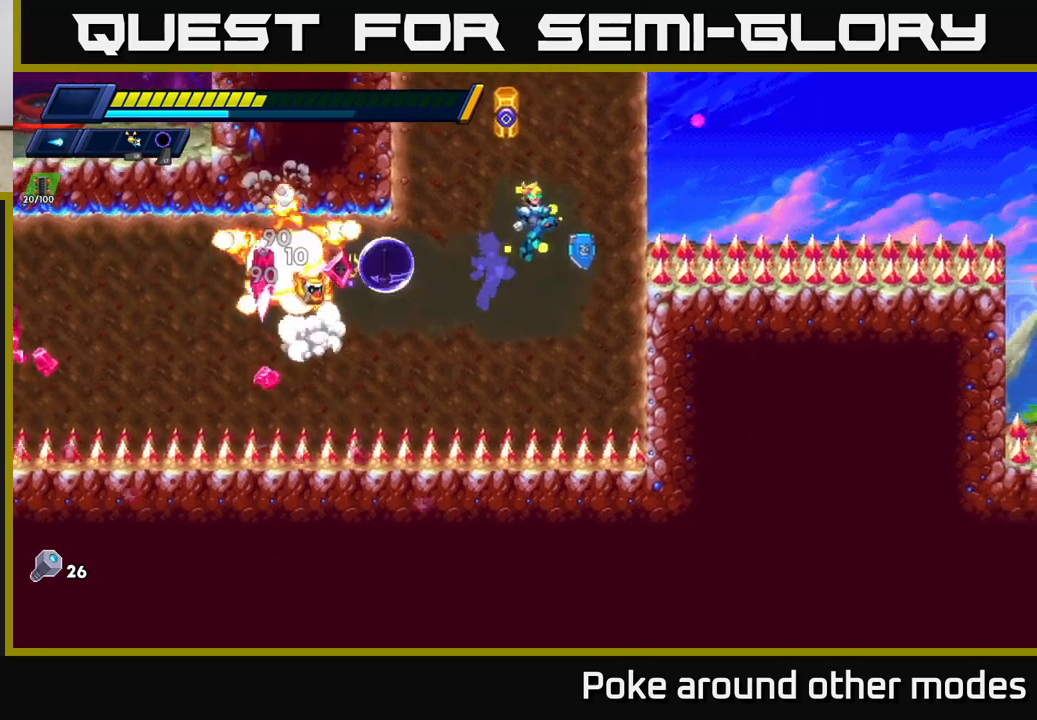
{"buttons": ["X"], "left_stick": "right", "right_stick": "center", "events": [[133, "X", "down"], [217, "X", "up"], [300, "left_stick", "right"], [467, "X", "down"]]}
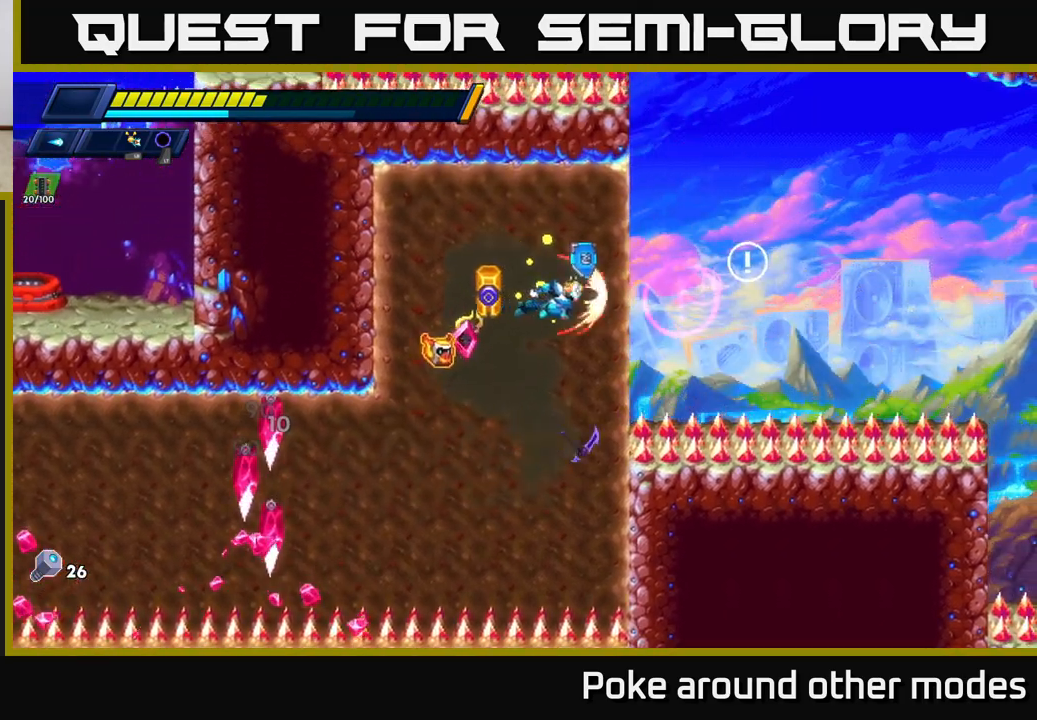
{"buttons": ["X"], "left_stick": "down-left", "right_stick": "center", "events": [[100, "X", "up"], [150, "left_stick", "up-left"], [217, "X", "down"], [250, "left_stick", "left"], [333, "X", "up"], [450, "X", "down"], [467, "left_stick", "down-left"]]}
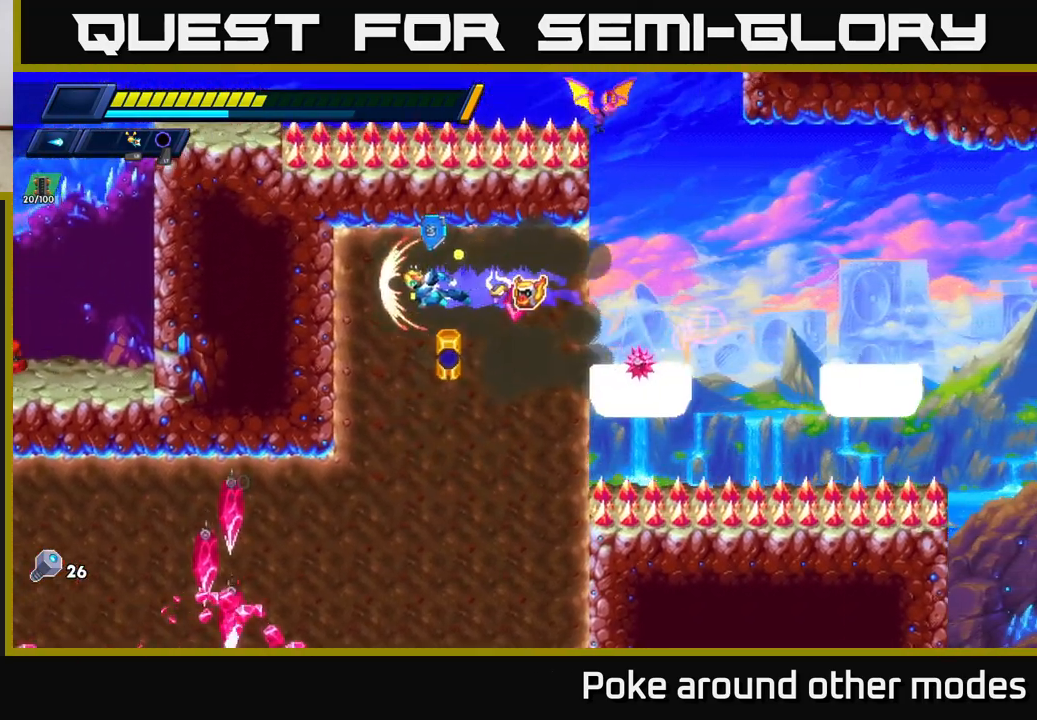
{"buttons": [], "left_stick": "up-right", "right_stick": "center", "events": [[50, "X", "up"], [133, "left_stick", "down"], [250, "left_stick", "right"], [267, "X", "down"], [367, "X", "up"], [383, "left_stick", "up-right"]]}
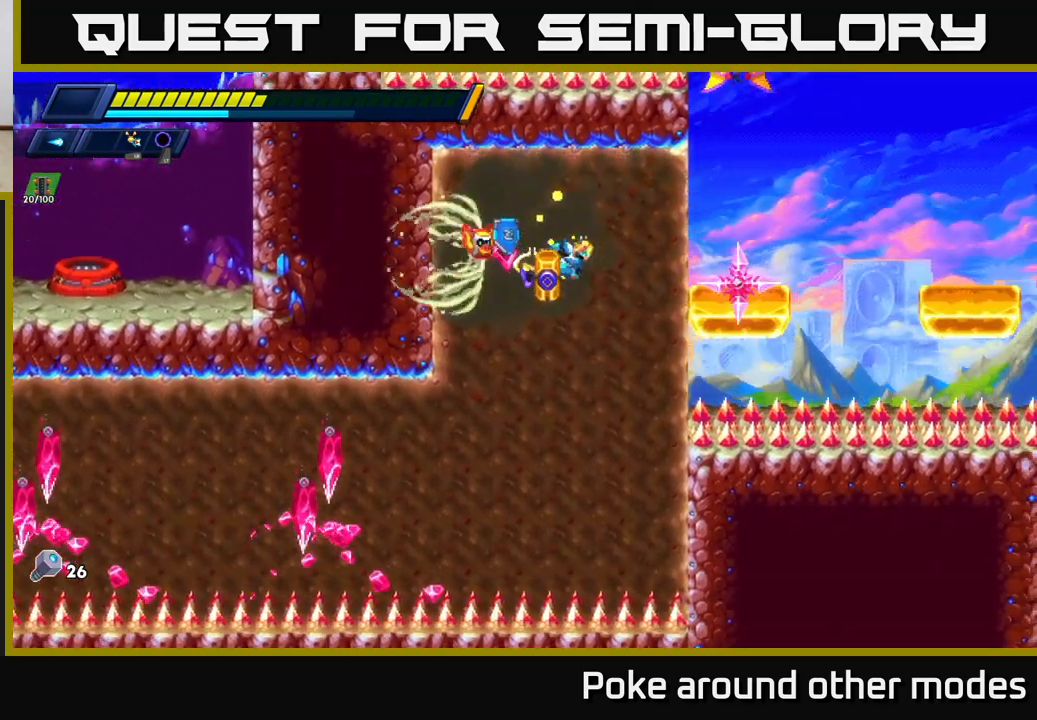
{"buttons": [], "left_stick": "left", "right_stick": "center", "events": [[17, "X", "down"], [83, "left_stick", "right"], [117, "X", "up"], [233, "X", "down"], [383, "X", "up"], [417, "left_stick", "left"]]}
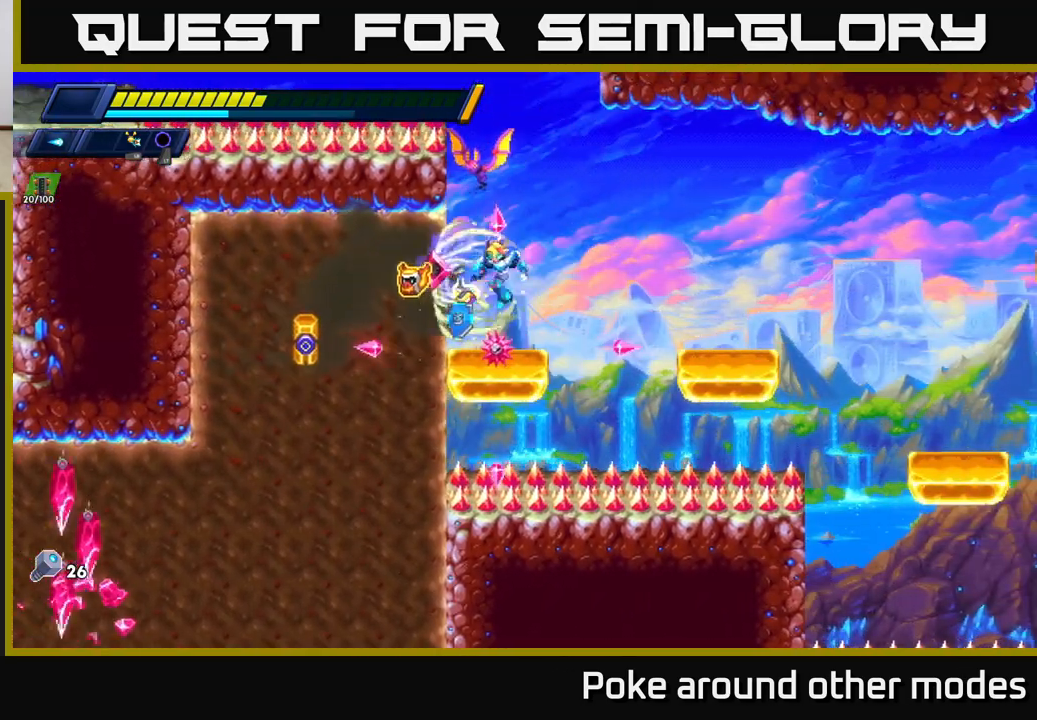
{"buttons": [], "left_stick": "center", "right_stick": "center", "events": [[333, "left_stick", "right"], [367, "X", "down"], [467, "X", "up"], [467, "left_stick", "center"]]}
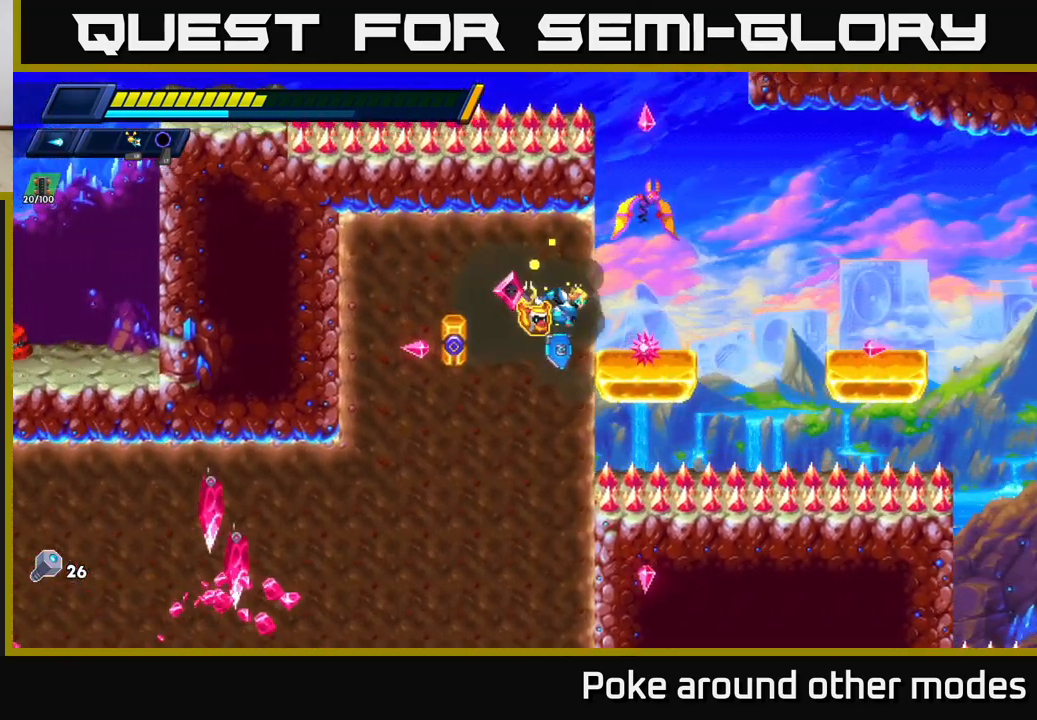
{"buttons": [], "left_stick": "left", "right_stick": "center", "events": [[33, "X", "down"], [100, "left_stick", "left"], [133, "X", "up"], [233, "X", "down"], [317, "X", "up"]]}
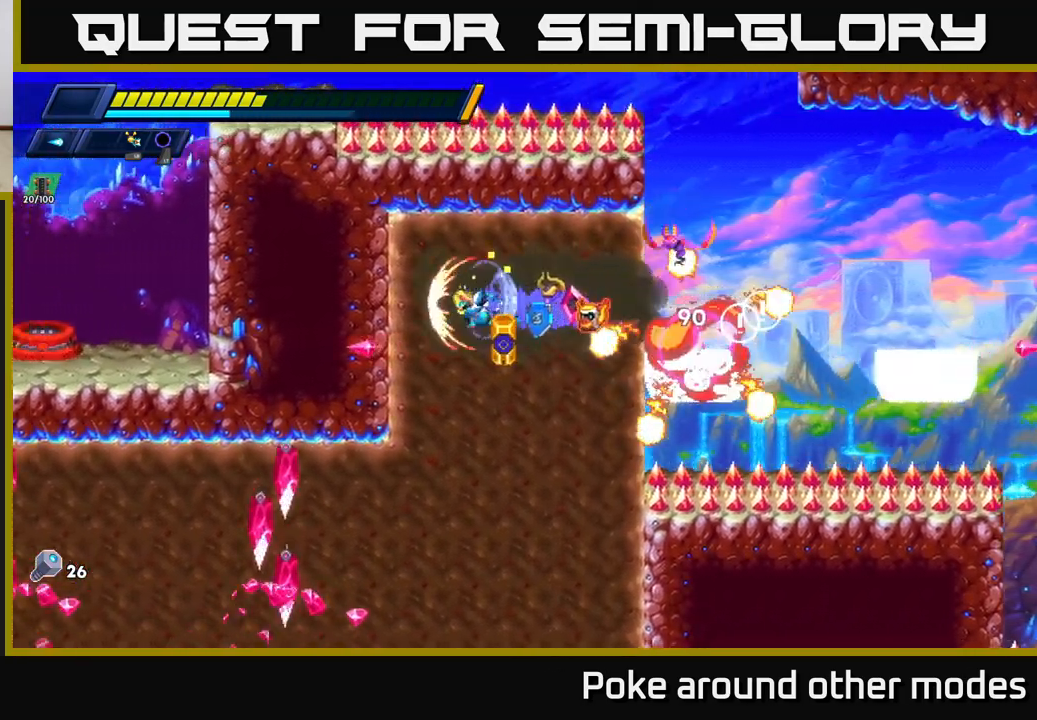
{"buttons": [], "left_stick": "right", "right_stick": "center", "events": [[50, "left_stick", "right"], [150, "X", "down"], [283, "X", "up"], [367, "X", "down"], [483, "X", "up"]]}
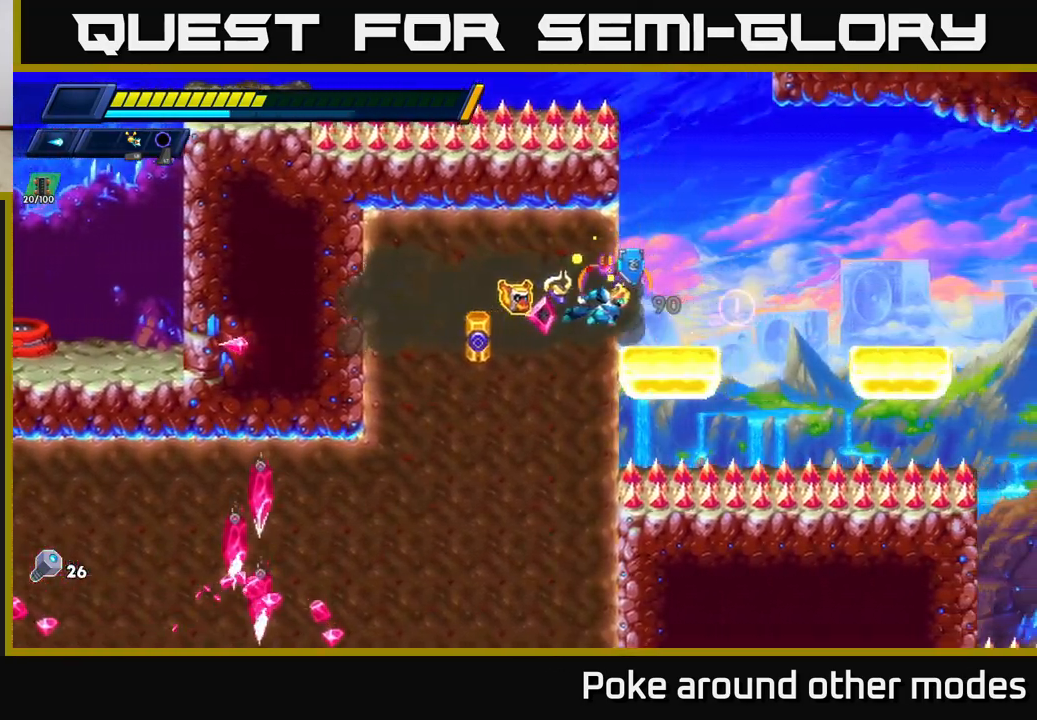
{"buttons": ["A", "R2"], "left_stick": "right", "right_stick": "center", "events": [[167, "left_stick", "up-left"], [317, "left_stick", "right"], [433, "R2", "down"], [467, "A", "down"]]}
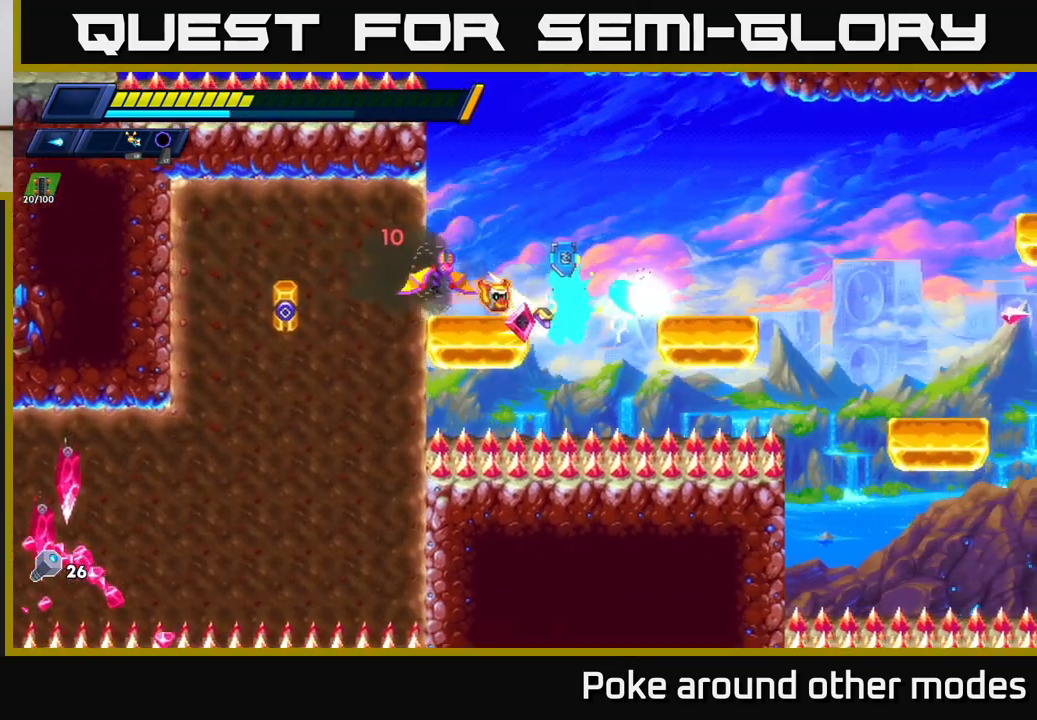
{"buttons": [], "left_stick": "right", "right_stick": "center", "events": [[100, "A", "up"], [100, "R2", "up"], [300, "left_stick", "center"], [350, "left_stick", "left"], [483, "left_stick", "right"]]}
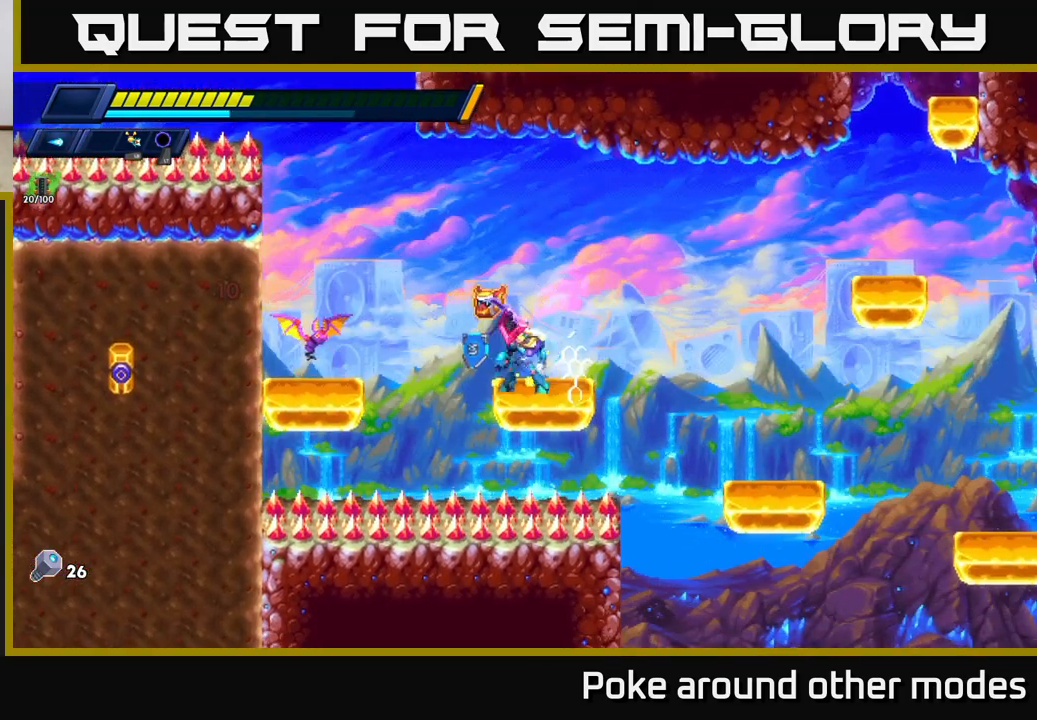
{"buttons": [], "left_stick": "left", "right_stick": "center", "events": [[17, "X", "down"], [50, "left_stick", "center"], [117, "X", "up"], [183, "X", "down"], [267, "X", "up"], [317, "left_stick", "right"], [367, "X", "down"], [433, "X", "up"], [450, "left_stick", "left"]]}
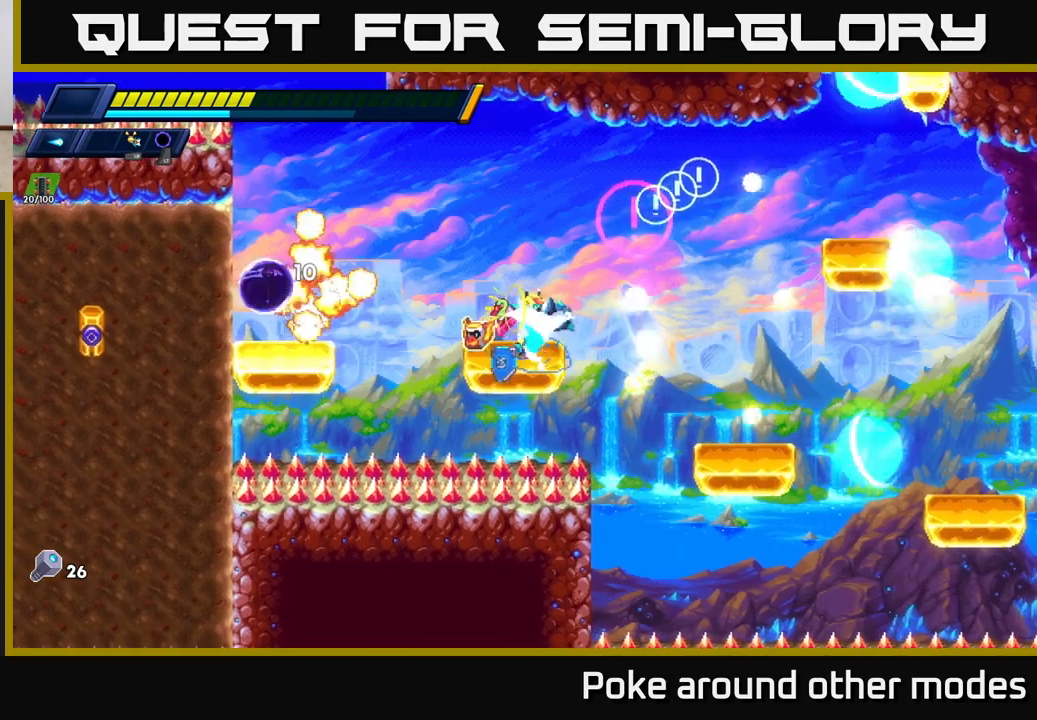
{"buttons": ["A", "R2"], "left_stick": "right", "right_stick": "center", "events": [[33, "X", "down"], [133, "X", "up"], [133, "left_stick", "right"], [200, "X", "down"], [217, "R2", "down"], [267, "A", "down"], [300, "X", "up"]]}
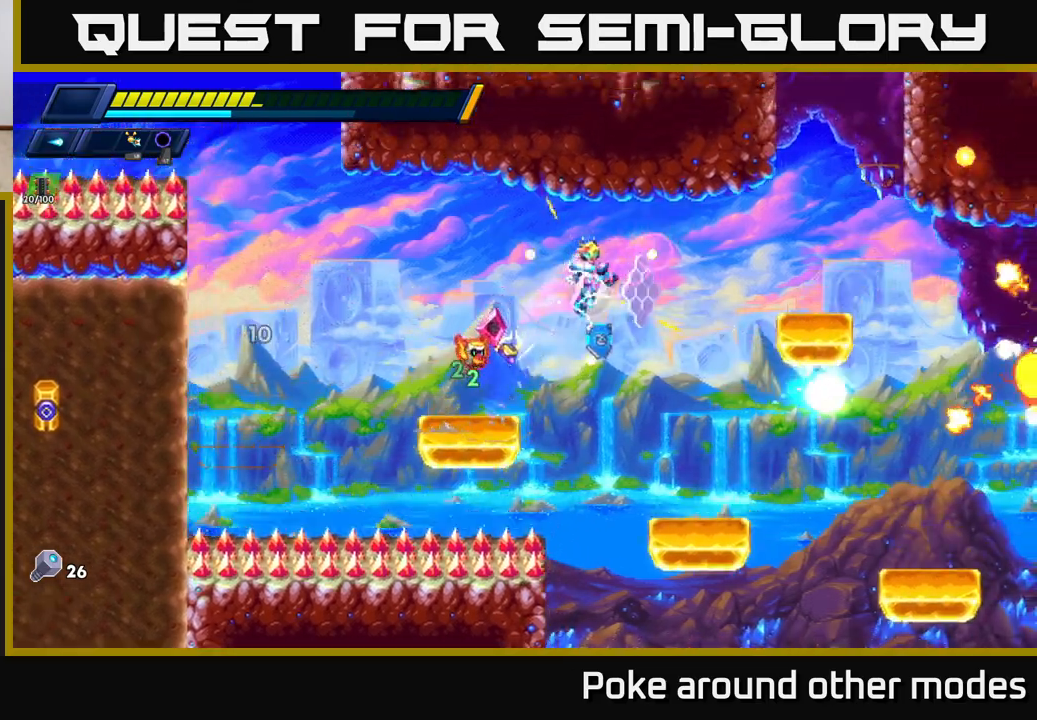
{"buttons": [], "left_stick": "right", "right_stick": "center", "events": [[233, "A", "up"], [367, "A", "down"], [467, "R2", "up"], [500, "A", "up"]]}